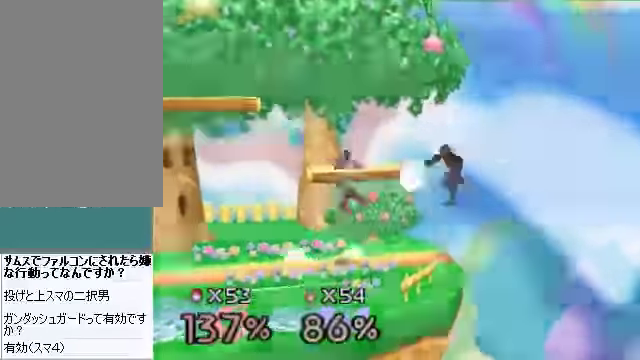
Gameplay with a controller (Nintendo layout); each line is a JSON object with the inputs held at the frame after it. "events" lists button and stick changes between this image and that frame as [ms after this image, input, new state], when the widget could be followed in between. Not read: L3 R3 Z.
{"buttons": [], "left_stick": "left", "events": [[101, "left_stick", "center"], [503, "left_stick", "left"]]}
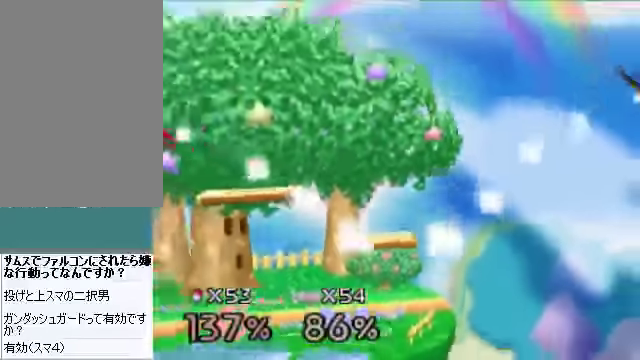
{"buttons": [], "left_stick": "left", "events": []}
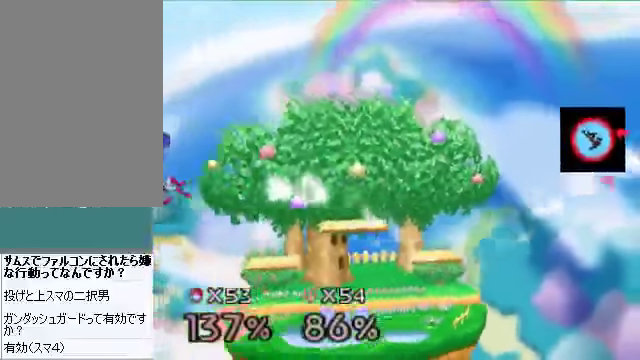
{"buttons": [], "left_stick": "left", "events": []}
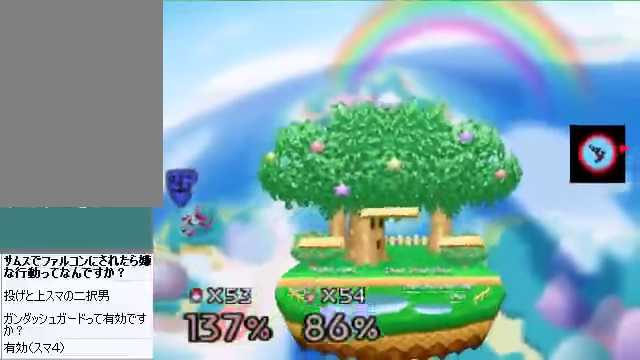
{"buttons": [], "left_stick": "down-left", "events": [[66, "C_RIGHT", "down"], [100, "C_DOWN", "down"], [100, "C_RIGHT", "up"], [100, "left_stick", "up"], [133, "A", "down"], [133, "C_DOWN", "up"], [167, "A", "up"], [167, "left_stick", "up-left"], [401, "left_stick", "down-left"]]}
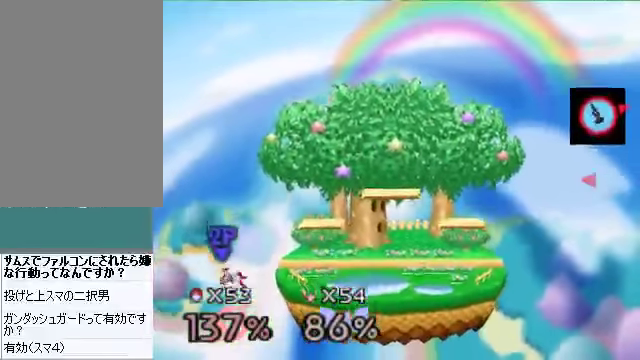
{"buttons": ["B"], "left_stick": "down-left", "events": [[368, "B", "down"], [435, "B", "up"], [469, "B", "down"]]}
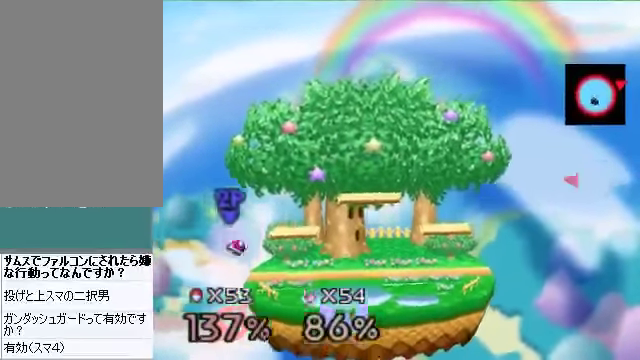
{"buttons": [], "left_stick": "down-left", "events": [[101, "B", "up"], [134, "B", "down"], [503, "B", "up"]]}
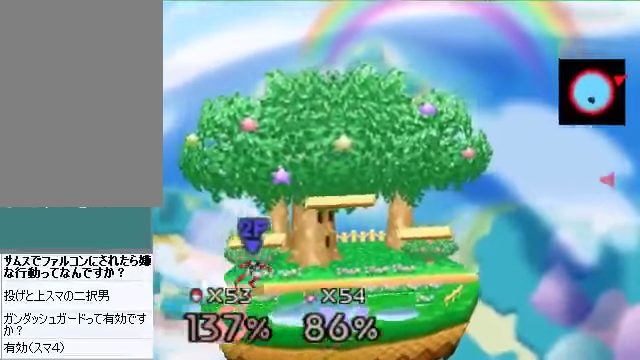
{"buttons": ["B"], "left_stick": "down-left", "events": [[66, "B", "down"], [167, "B", "up"], [234, "B", "down"]]}
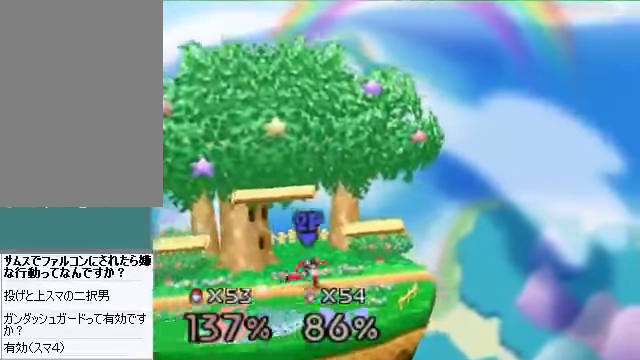
{"buttons": [], "left_stick": "down-left", "events": [[201, "B", "up"], [368, "B", "down"], [401, "B", "up"], [435, "B", "down"], [502, "B", "up"]]}
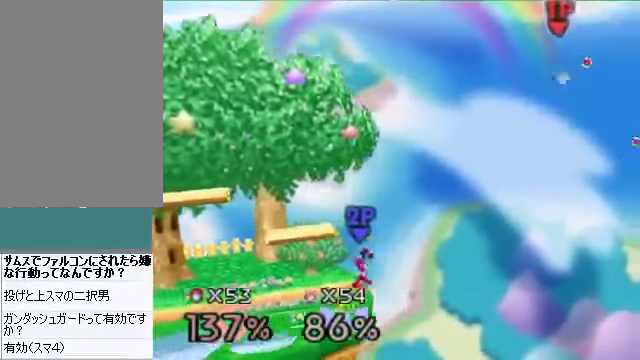
{"buttons": [], "left_stick": "down-left", "events": [[67, "B", "down"], [100, "B", "up"]]}
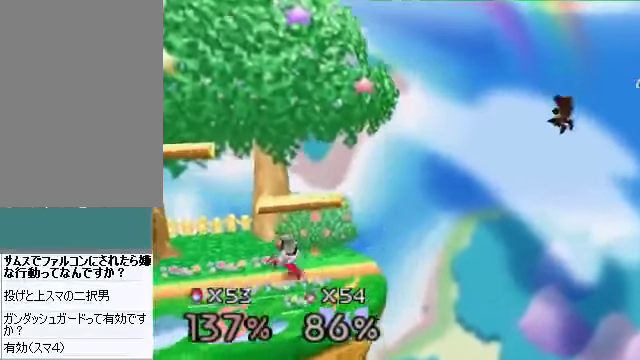
{"buttons": ["B"], "left_stick": "down-left", "events": [[268, "B", "down"], [301, "C_LEFT", "down"], [335, "B", "up"], [368, "C_LEFT", "up"], [469, "B", "down"]]}
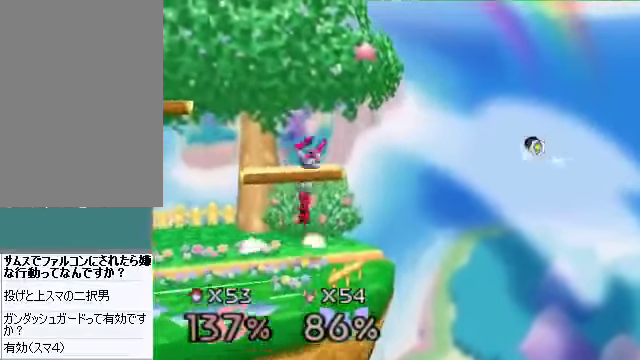
{"buttons": [], "left_stick": "left", "events": [[34, "B", "up"], [34, "C_LEFT", "down"], [67, "C_LEFT", "up"], [234, "B", "down"], [268, "B", "up"], [469, "left_stick", "left"]]}
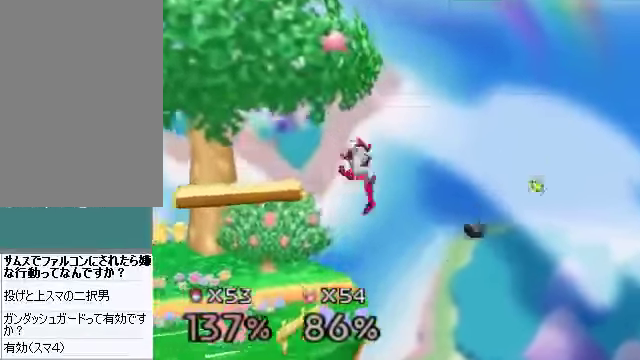
{"buttons": [], "left_stick": "up-left", "events": [[67, "left_stick", "up-left"], [369, "B", "down"], [469, "B", "up"]]}
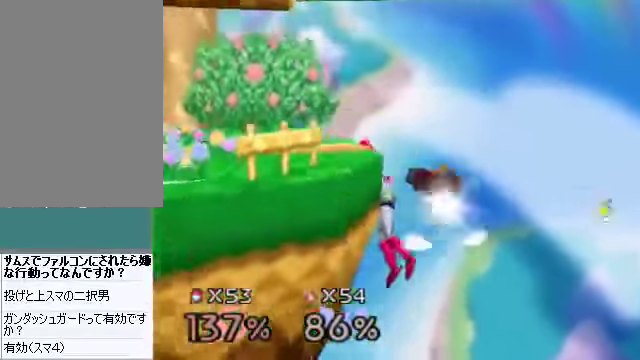
{"buttons": [], "left_stick": "down-left", "events": [[101, "left_stick", "left"], [202, "left_stick", "down-left"]]}
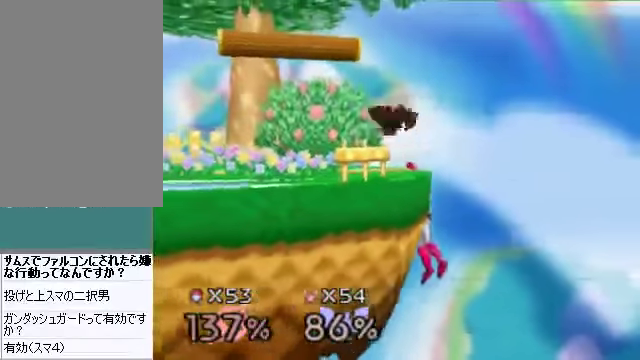
{"buttons": [], "left_stick": "left", "events": [[67, "left_stick", "up-right"], [101, "B", "down"], [134, "B", "up"], [168, "B", "down"], [201, "B", "up"], [235, "B", "down"], [268, "left_stick", "up-left"], [302, "B", "up"], [335, "B", "down"], [335, "left_stick", "left"], [369, "B", "up"]]}
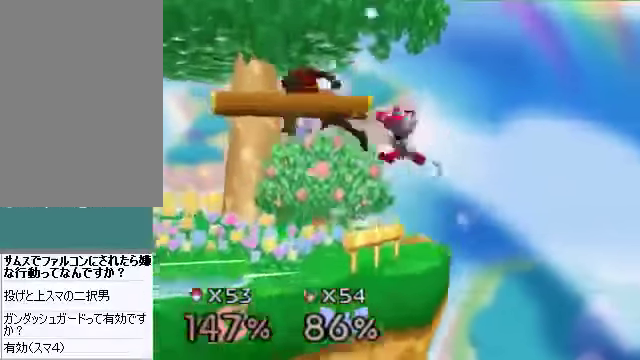
{"buttons": [], "left_stick": "center", "events": [[34, "left_stick", "center"]]}
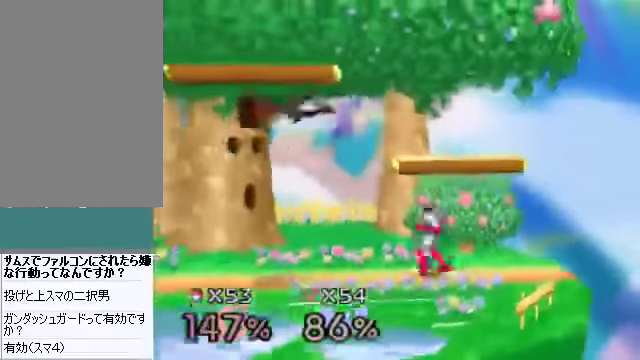
{"buttons": [], "left_stick": "center", "events": [[267, "A", "down"], [301, "A", "up"], [334, "A", "down"], [401, "A", "up"]]}
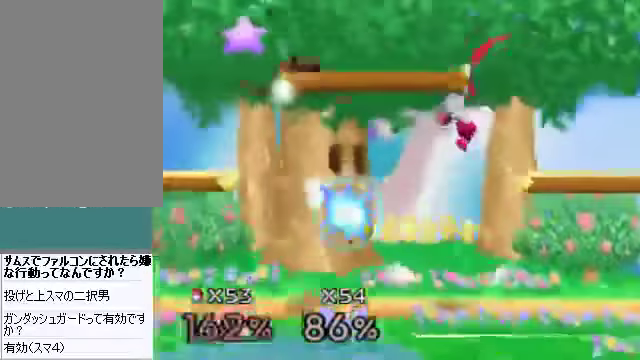
{"buttons": [], "left_stick": "center", "events": []}
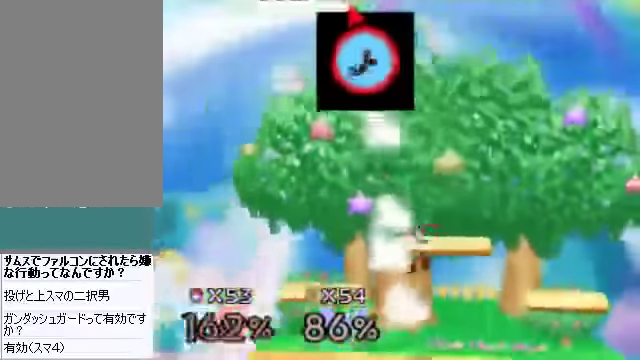
{"buttons": [], "left_stick": "center", "events": []}
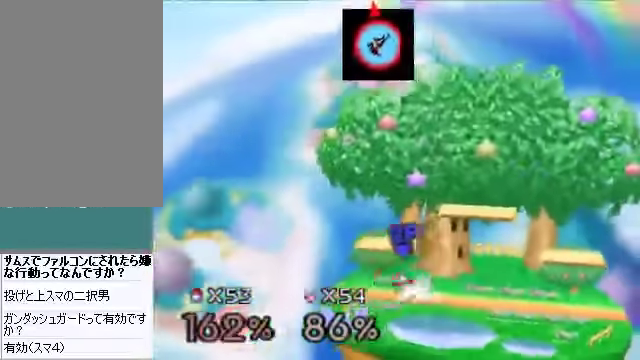
{"buttons": [], "left_stick": "right", "events": [[402, "left_stick", "right"]]}
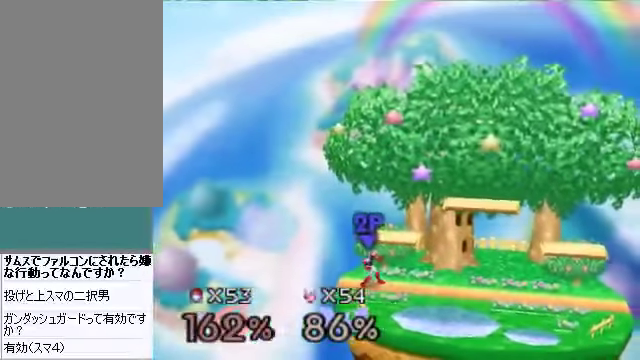
{"buttons": [], "left_stick": "right", "events": []}
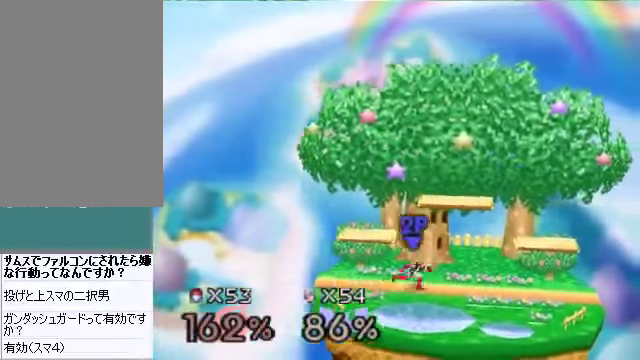
{"buttons": [], "left_stick": "center", "events": [[167, "left_stick", "center"]]}
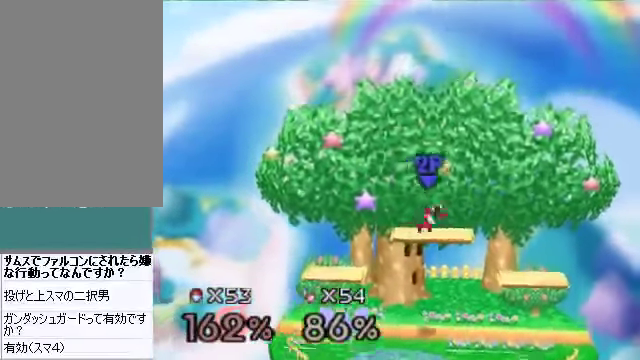
{"buttons": [], "left_stick": "center", "events": []}
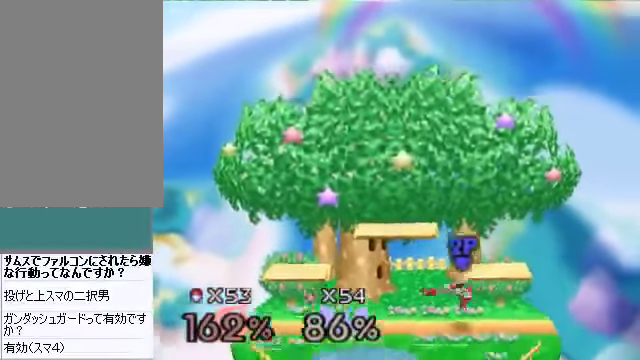
{"buttons": [], "left_stick": "center", "events": []}
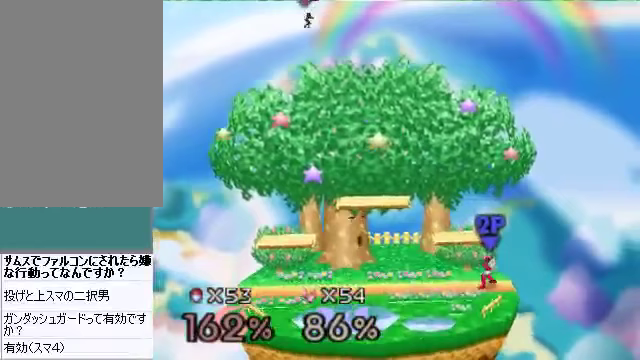
{"buttons": [], "left_stick": "center", "events": []}
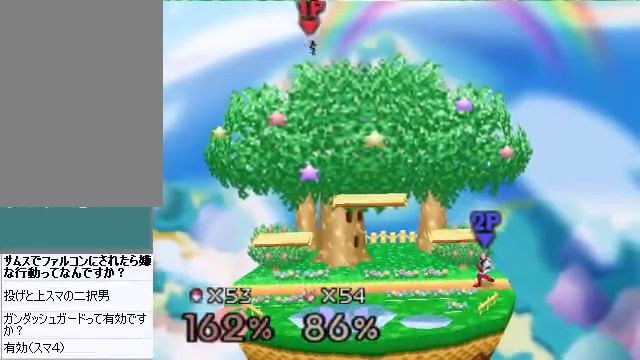
{"buttons": [], "left_stick": "center", "events": []}
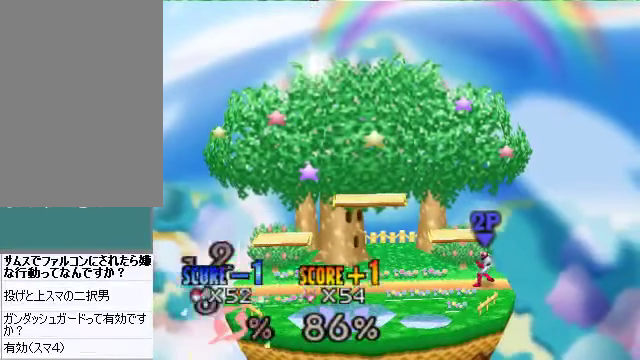
{"buttons": [], "left_stick": "center", "events": []}
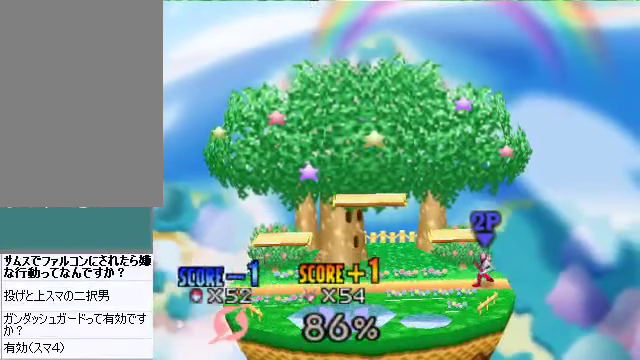
{"buttons": [], "left_stick": "center", "events": []}
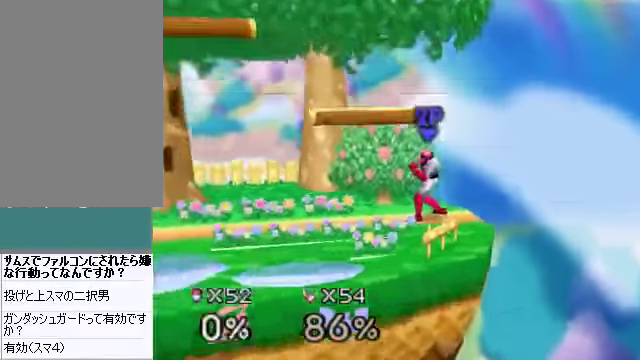
{"buttons": [], "left_stick": "center", "events": [[100, "START", "down"], [234, "START", "up"]]}